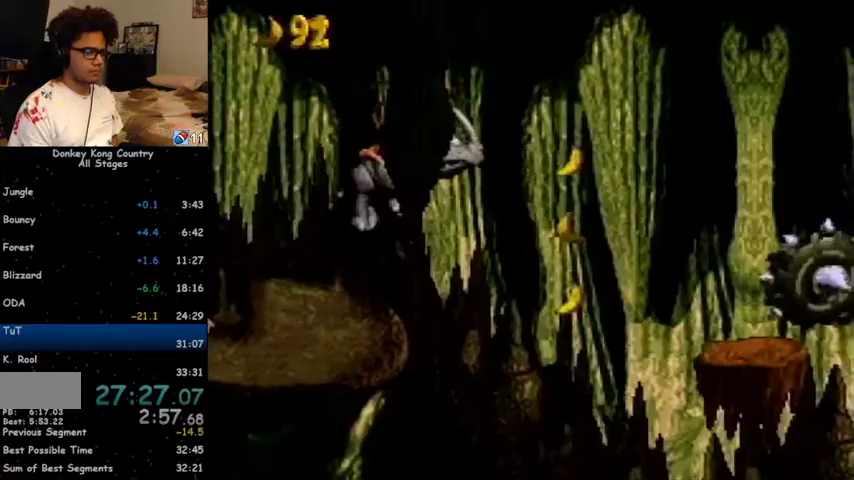
Gameplay with a controller (Nintendo layout); each line is a JSON object with the inputs held at the frame after it. "events" lists button and stick changes between this image and that frame as [ms after this image, input, new state], when the widget could be followed in between. Not read: L1 L3 R1 R3.
{"buttons": ["Y"], "events": [[167, "DPAD_RIGHT", "up"]]}
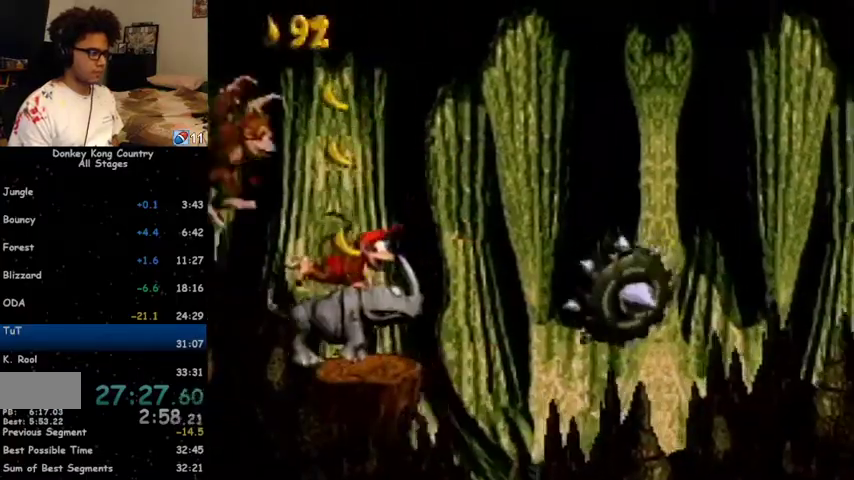
{"buttons": ["Y"], "events": []}
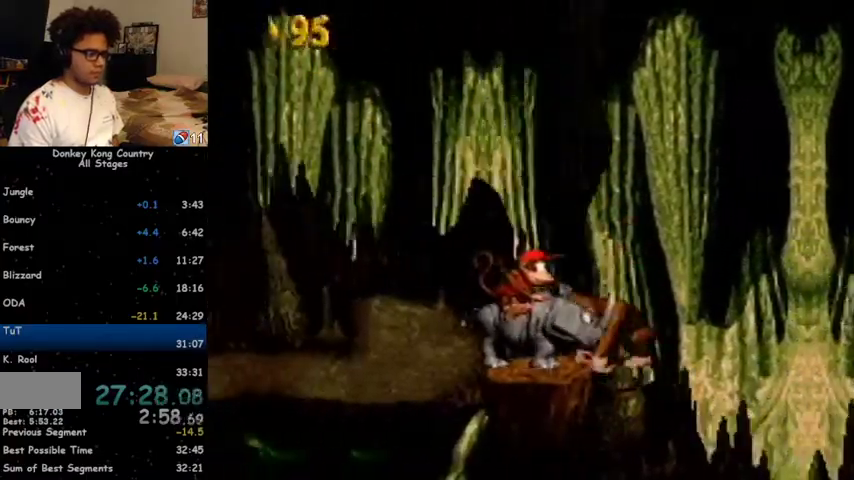
{"buttons": ["Y"], "events": []}
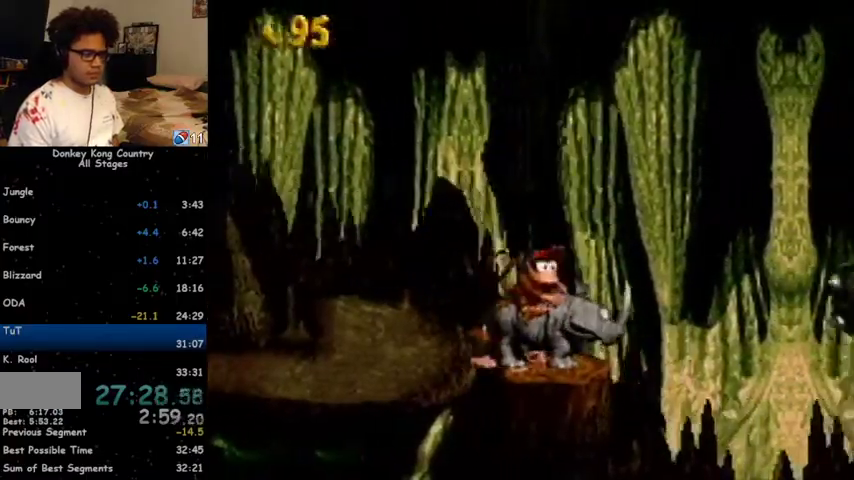
{"buttons": ["Y"], "events": []}
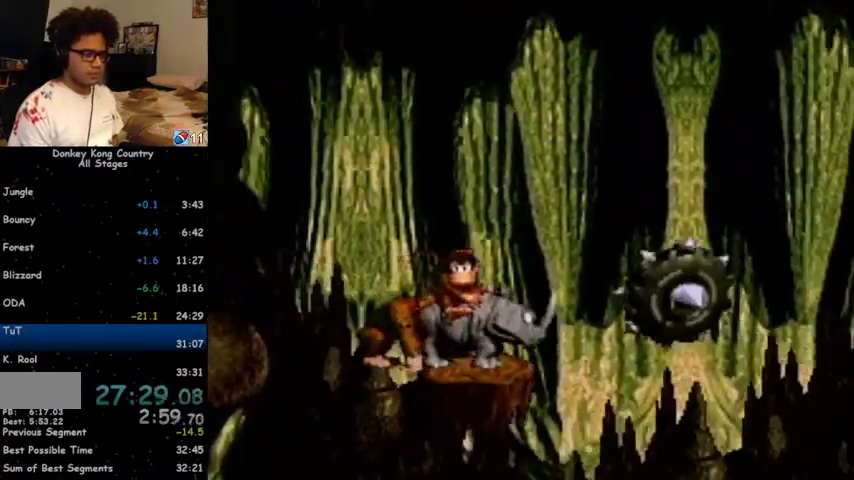
{"buttons": ["B", "Y", "DPAD_RIGHT"], "events": [[67, "B", "down"], [133, "DPAD_RIGHT", "down"]]}
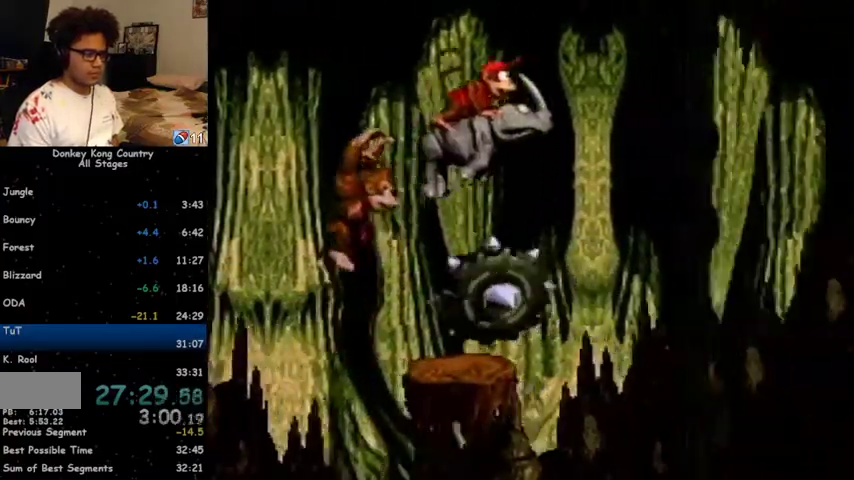
{"buttons": ["B", "Y", "DPAD_RIGHT"], "events": [[133, "DPAD_RIGHT", "up"], [200, "B", "up"], [400, "DPAD_RIGHT", "down"], [467, "B", "down"]]}
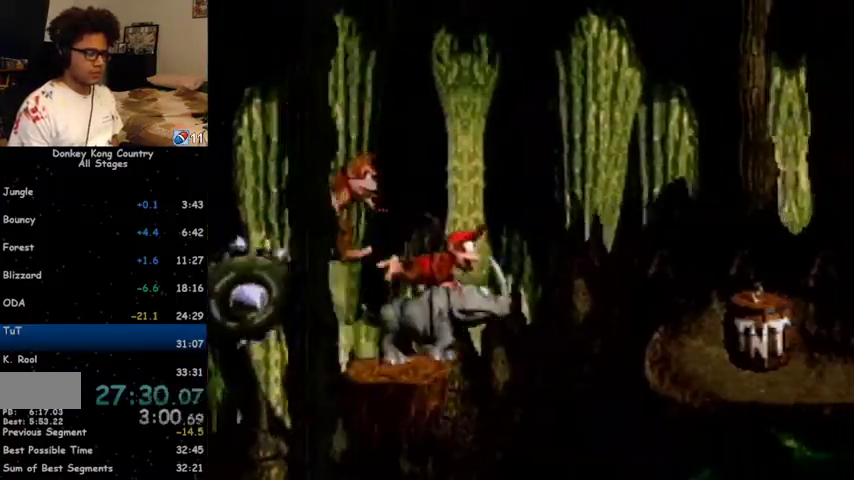
{"buttons": ["Y"], "events": [[133, "B", "up"], [433, "DPAD_RIGHT", "up"]]}
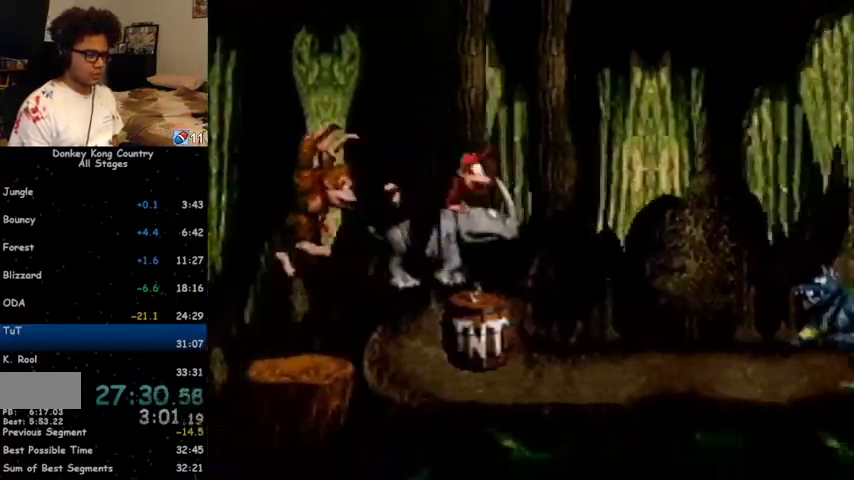
{"buttons": ["B", "Y", "DPAD_RIGHT"], "events": [[33, "DPAD_RIGHT", "down"], [167, "B", "down"]]}
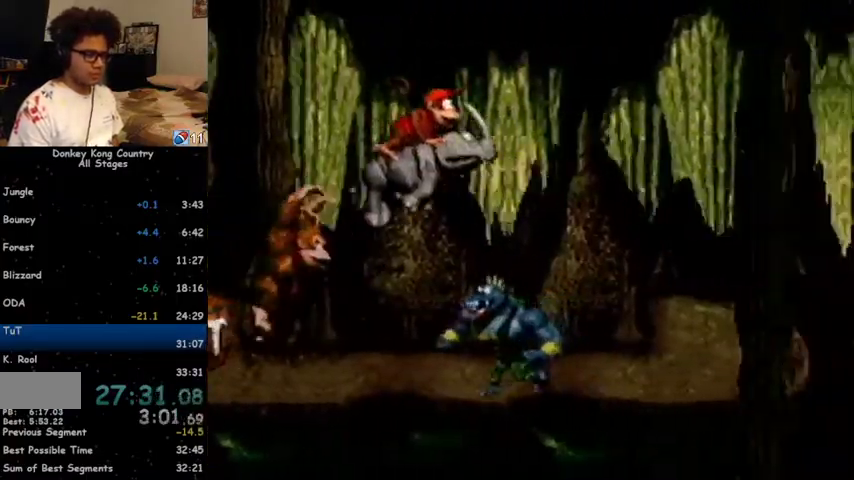
{"buttons": ["B", "Y", "DPAD_RIGHT"], "events": [[167, "B", "up"], [300, "DPAD_RIGHT", "up"], [467, "DPAD_RIGHT", "down"], [500, "B", "down"]]}
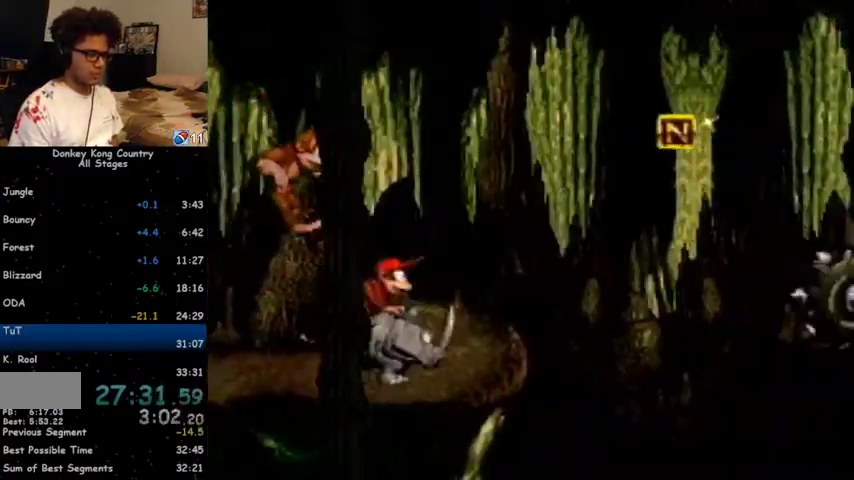
{"buttons": ["Y", "DPAD_RIGHT"], "events": [[200, "B", "up"]]}
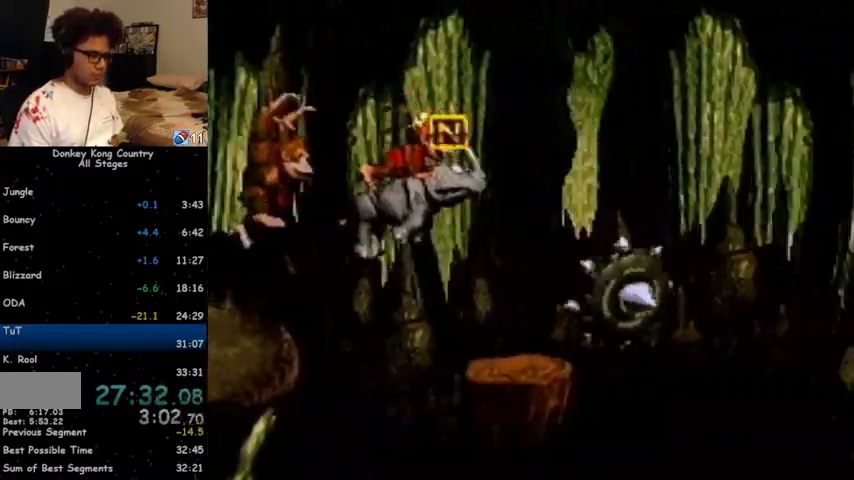
{"buttons": ["B", "Y", "DPAD_RIGHT"], "events": [[33, "DPAD_RIGHT", "up"], [167, "B", "down"], [233, "DPAD_RIGHT", "down"]]}
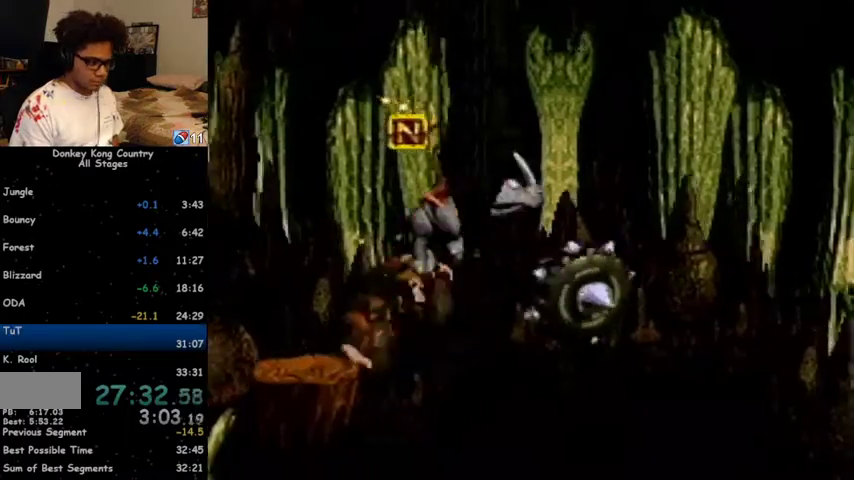
{"buttons": ["B", "Y", "DPAD_RIGHT"], "events": []}
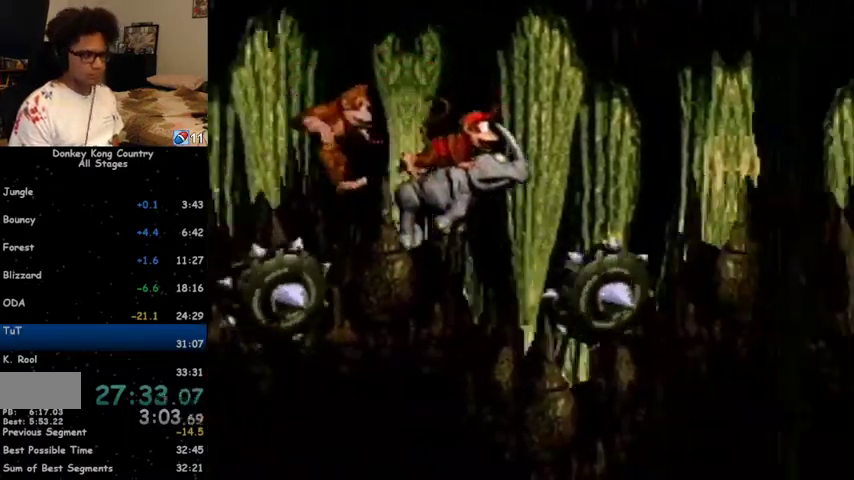
{"buttons": ["B", "Y", "DPAD_RIGHT"], "events": []}
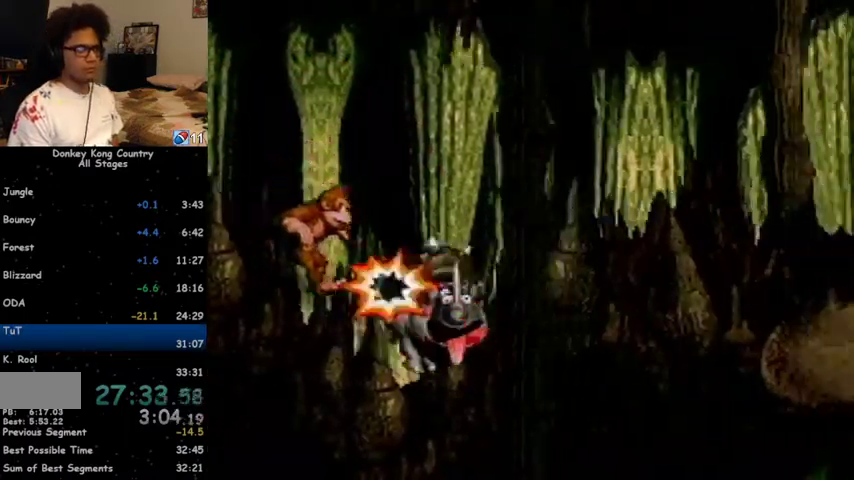
{"buttons": ["B", "Y", "DPAD_RIGHT"], "events": []}
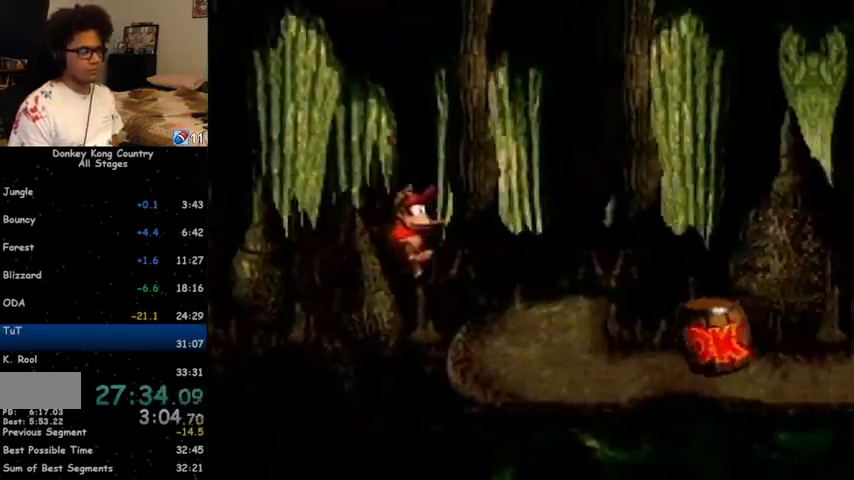
{"buttons": ["Y", "DPAD_RIGHT"], "events": [[67, "B", "up"], [133, "Y", "up"], [167, "Y", "down"], [233, "B", "down"], [300, "B", "up"]]}
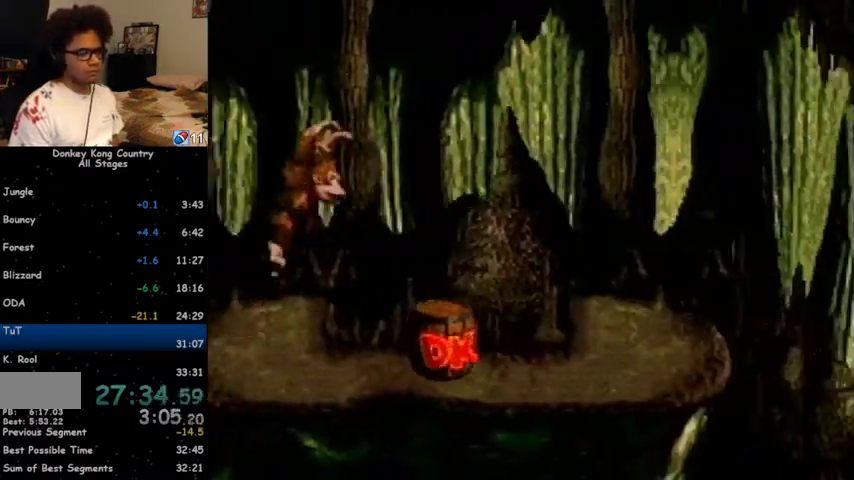
{"buttons": ["B", "Y", "DPAD_RIGHT"], "events": [[433, "B", "down"]]}
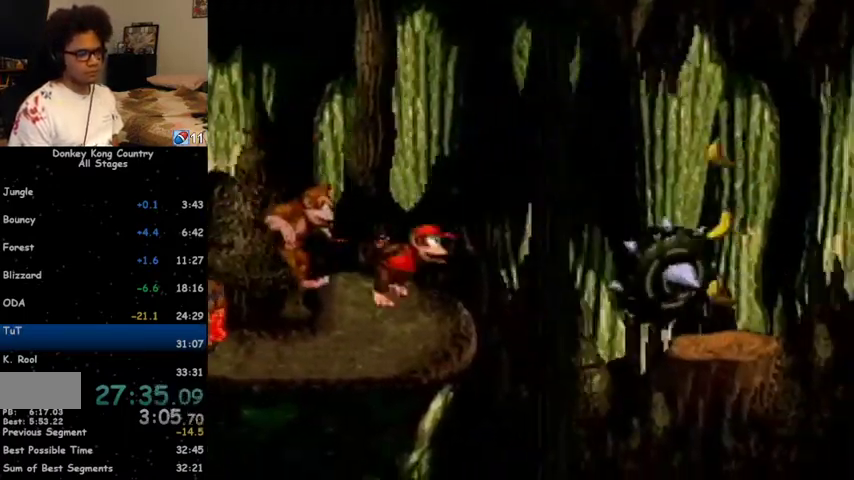
{"buttons": ["Y", "DPAD_RIGHT"], "events": [[100, "B", "up"], [300, "Y", "up"], [367, "Y", "down"]]}
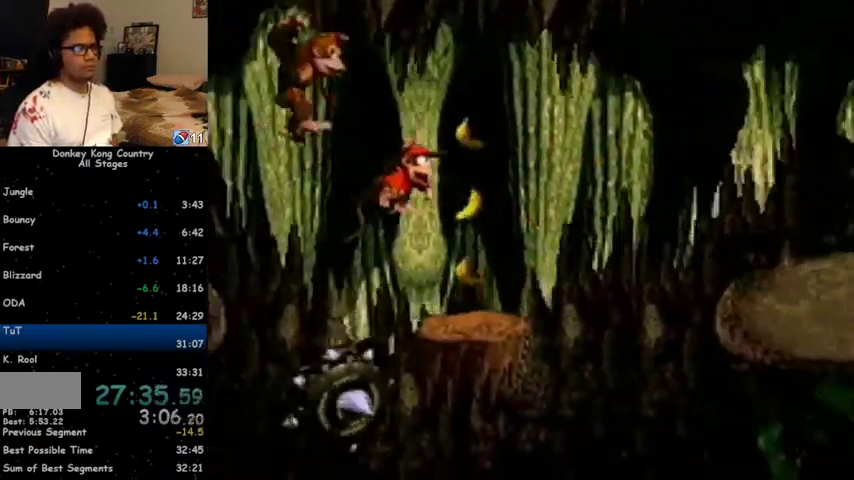
{"buttons": ["Y", "DPAD_RIGHT"], "events": [[133, "Y", "up"], [200, "Y", "down"], [367, "B", "down"], [467, "B", "up"]]}
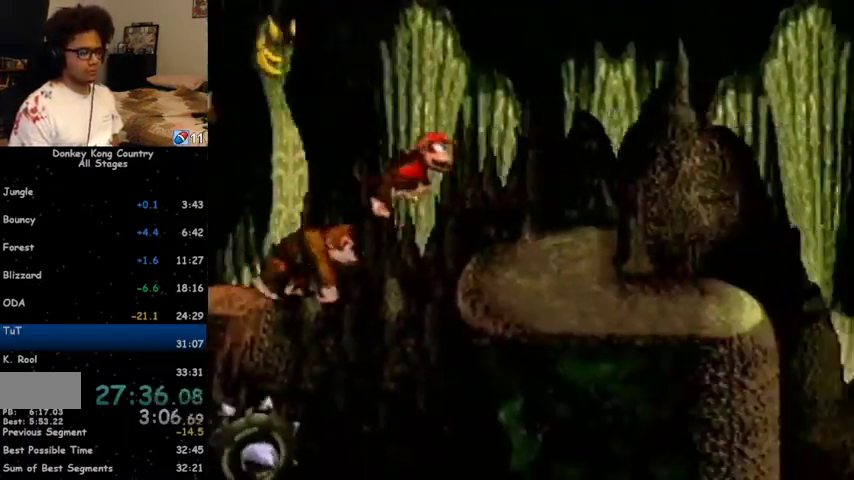
{"buttons": ["Y", "DPAD_RIGHT"], "events": []}
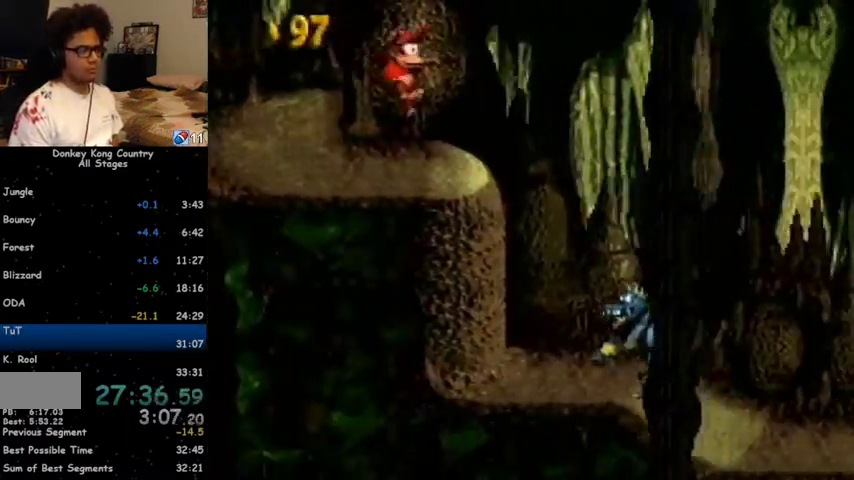
{"buttons": ["Y", "DPAD_RIGHT"], "events": [[67, "Y", "up"], [133, "Y", "down"]]}
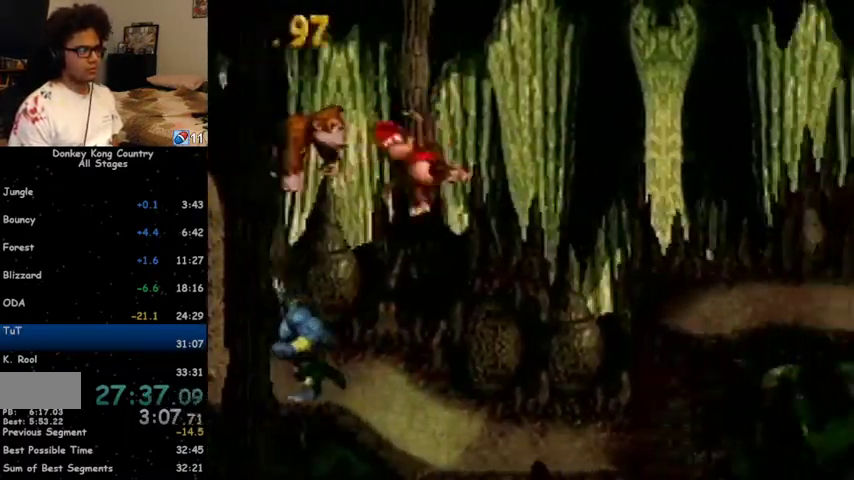
{"buttons": ["B", "Y", "DPAD_RIGHT"], "events": [[200, "B", "down"]]}
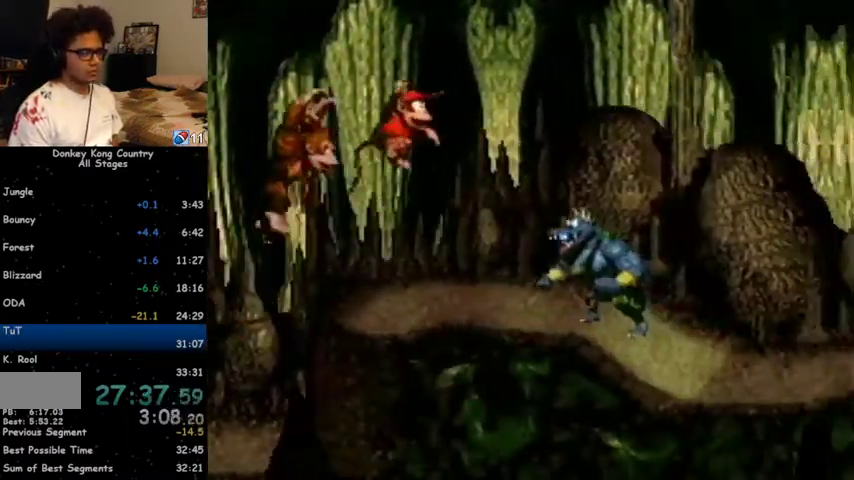
{"buttons": ["Y", "DPAD_RIGHT"], "events": [[233, "B", "up"], [300, "DPAD_LEFT", "down"], [300, "DPAD_RIGHT", "up"], [367, "DPAD_LEFT", "up"], [367, "DPAD_RIGHT", "down"]]}
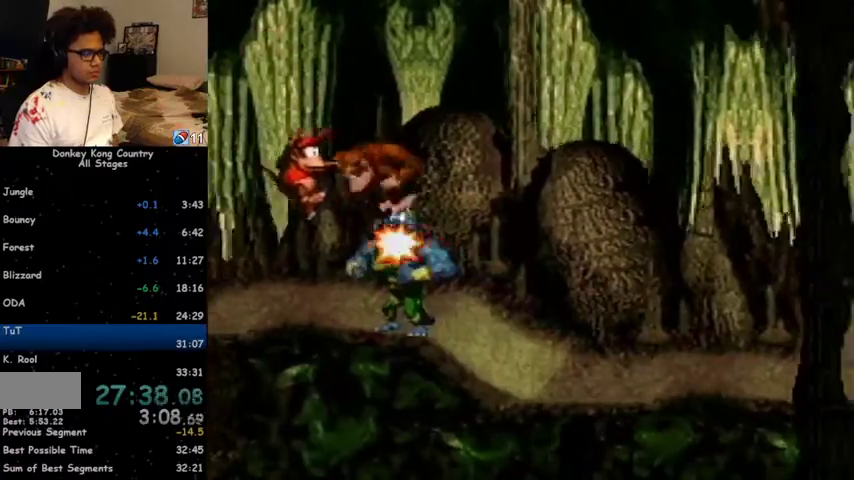
{"buttons": ["B", "Y", "DPAD_RIGHT"], "events": [[267, "B", "down"]]}
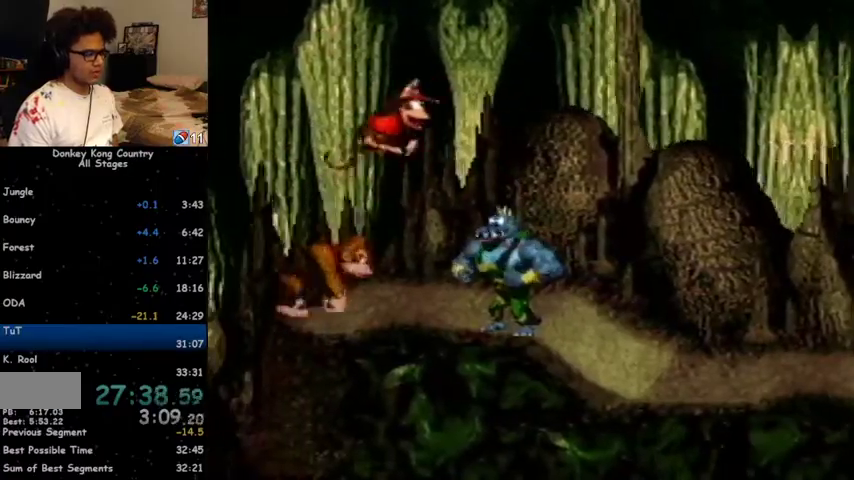
{"buttons": ["Y", "DPAD_RIGHT"], "events": [[233, "B", "up"]]}
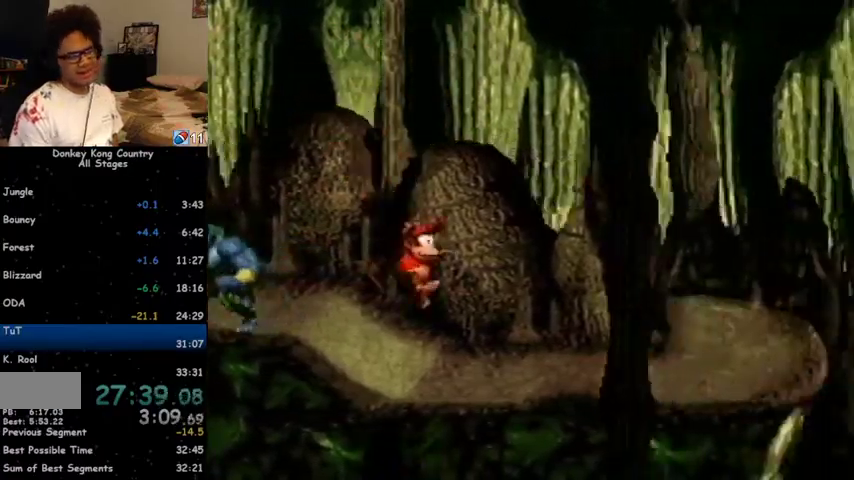
{"buttons": ["B", "Y", "DPAD_RIGHT"], "events": [[100, "Y", "up"], [133, "Y", "down"], [467, "B", "down"]]}
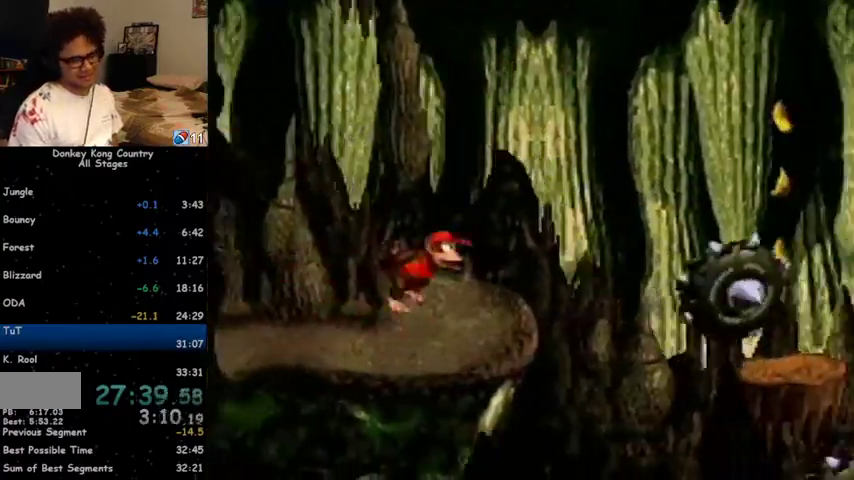
{"buttons": ["Y", "DPAD_RIGHT"], "events": [[233, "B", "up"]]}
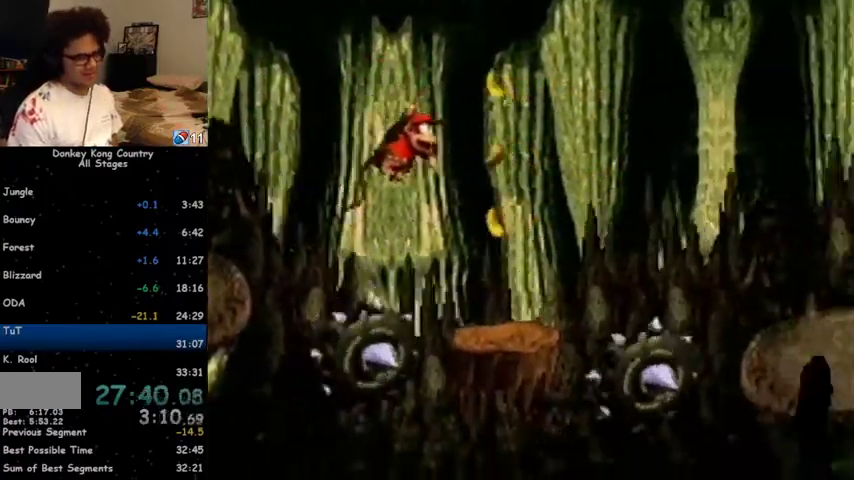
{"buttons": ["B", "Y", "DPAD_RIGHT"], "events": [[67, "DPAD_RIGHT", "up"], [267, "B", "down"], [333, "DPAD_RIGHT", "down"]]}
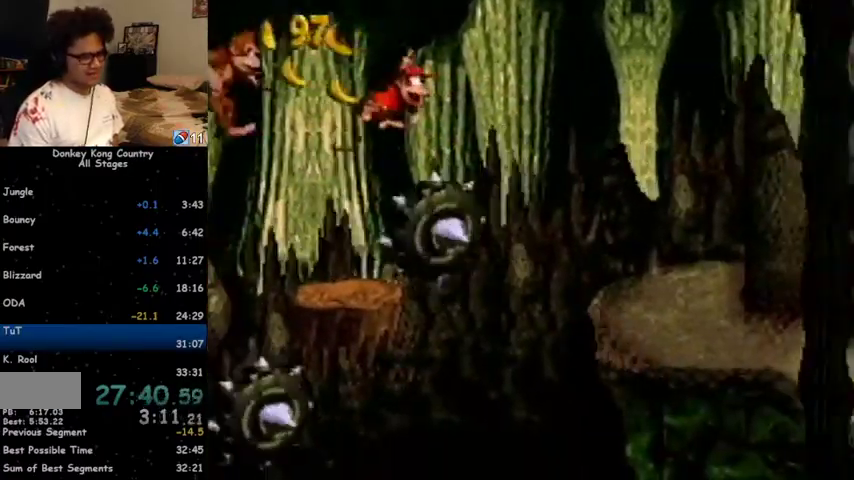
{"buttons": ["Y", "DPAD_RIGHT"], "events": [[333, "B", "up"]]}
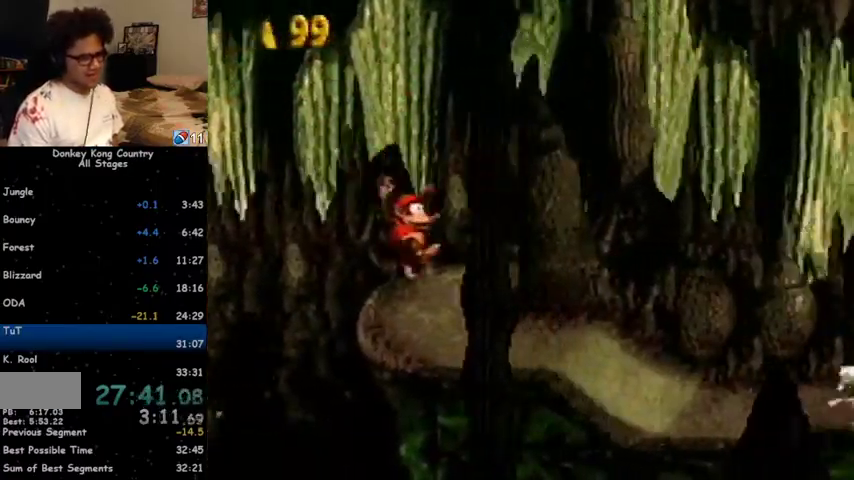
{"buttons": ["Y", "DPAD_RIGHT"], "events": [[367, "Y", "up"], [433, "Y", "down"]]}
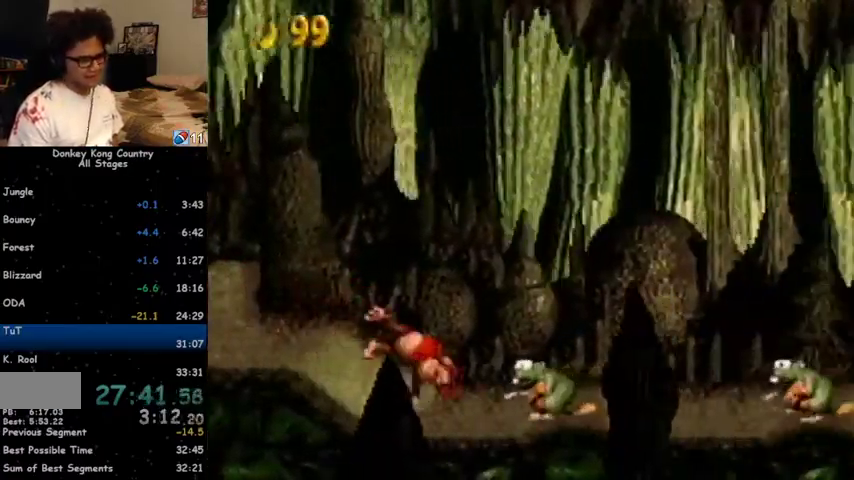
{"buttons": ["Y", "DPAD_RIGHT"], "events": []}
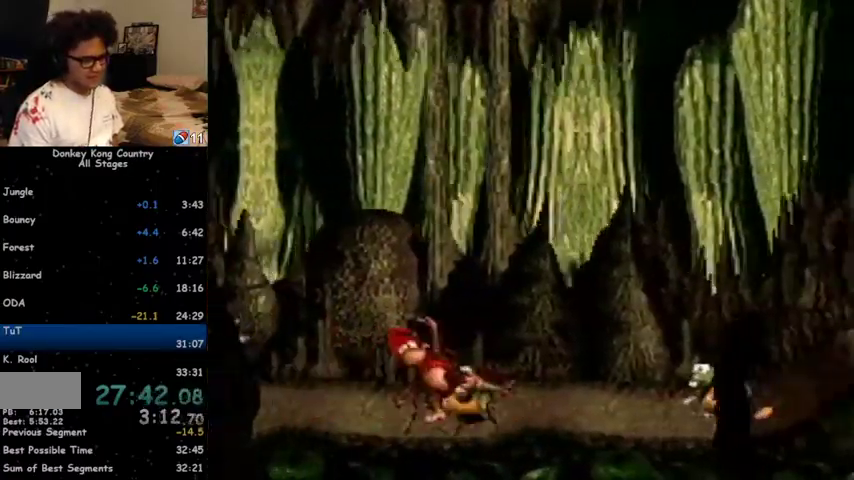
{"buttons": ["Y", "DPAD_RIGHT"], "events": []}